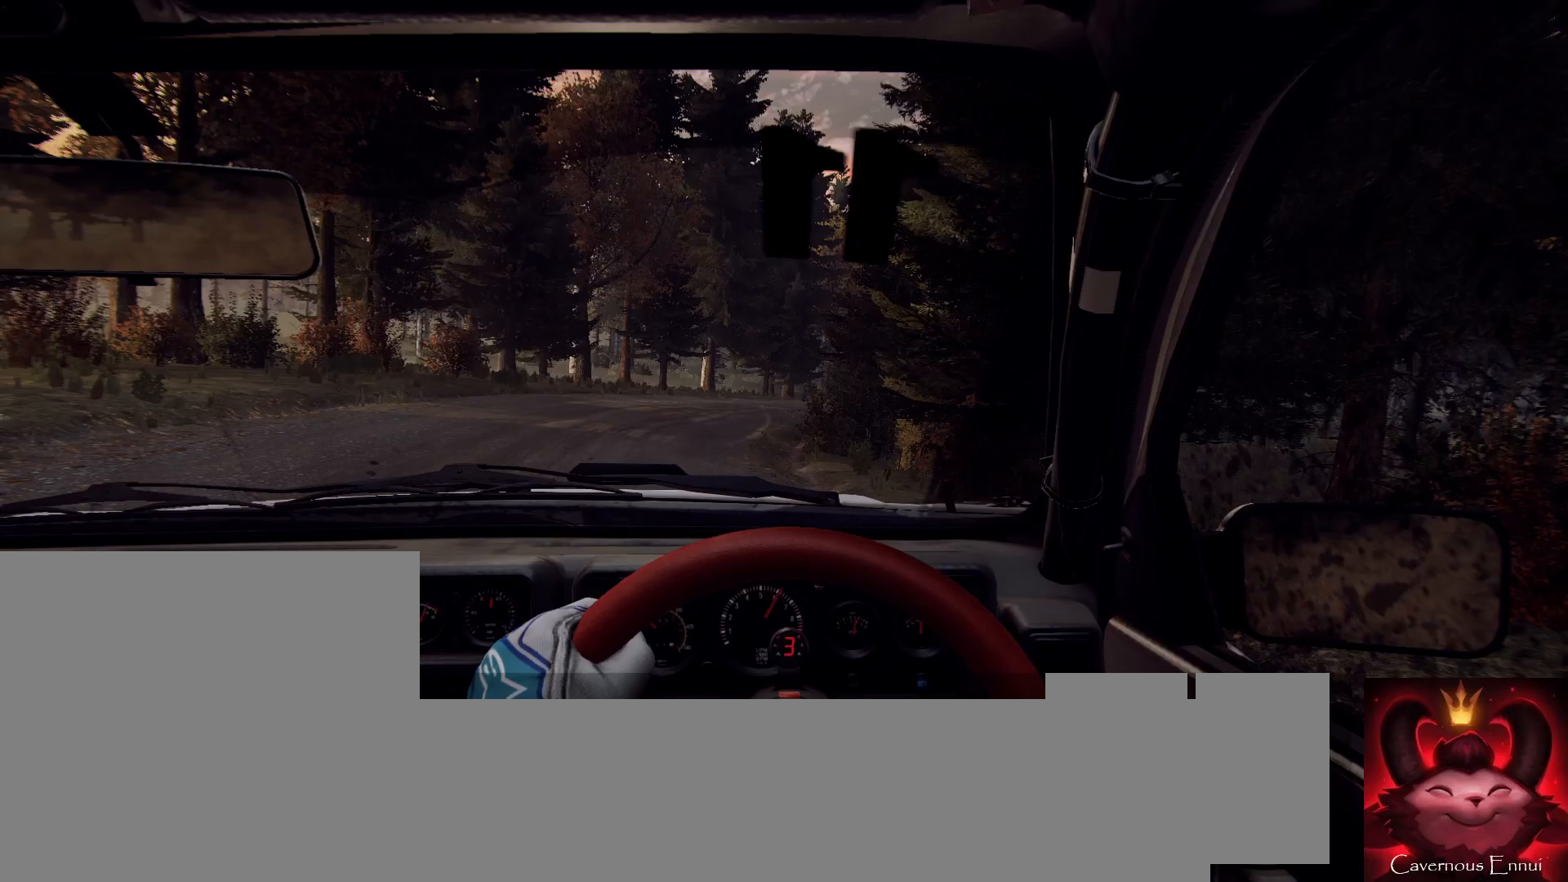
Gameplay with a controller (Xbox layout); each line is a JSON object with the inputs held at the frame after it. "events" lists button and stick changes between this image and that frame as [ms after this image, input, new state], when the widget could be followed in between.
{"buttons": [], "left_stick": "center", "right_stick": "center", "events": [[167, "left_stick", "center"], [200, "right_stick", "up"], [300, "left_stick", "right"], [333, "right_stick", "center"], [467, "left_stick", "center"]]}
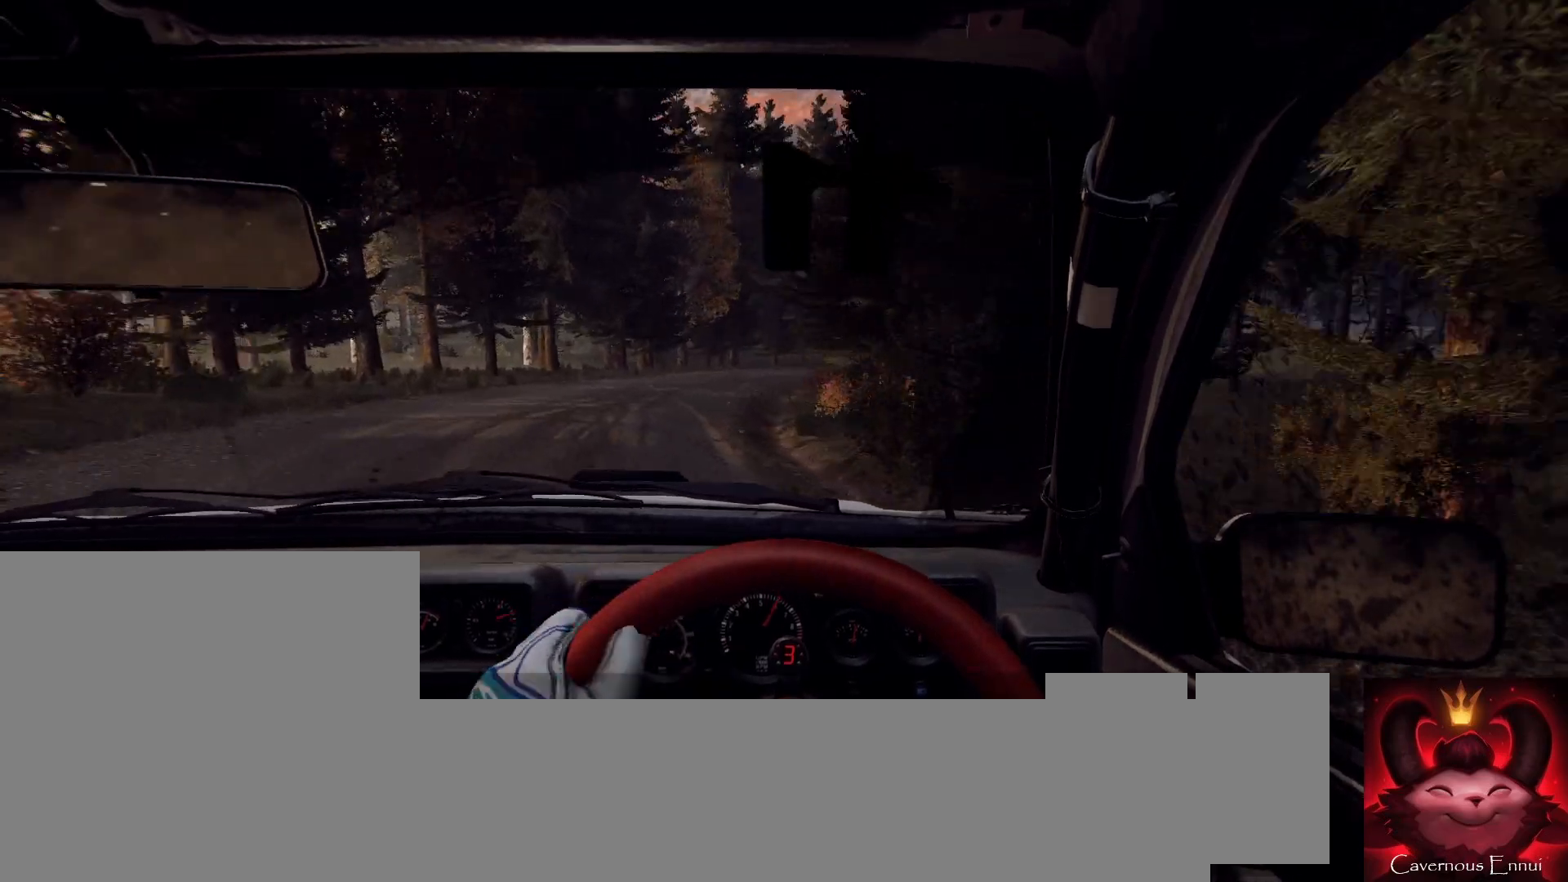
{"buttons": [], "left_stick": "center", "right_stick": "center", "events": [[67, "left_stick", "right"], [200, "right_stick", "up"], [267, "left_stick", "center"], [333, "right_stick", "center"], [367, "left_stick", "right"], [467, "left_stick", "center"]]}
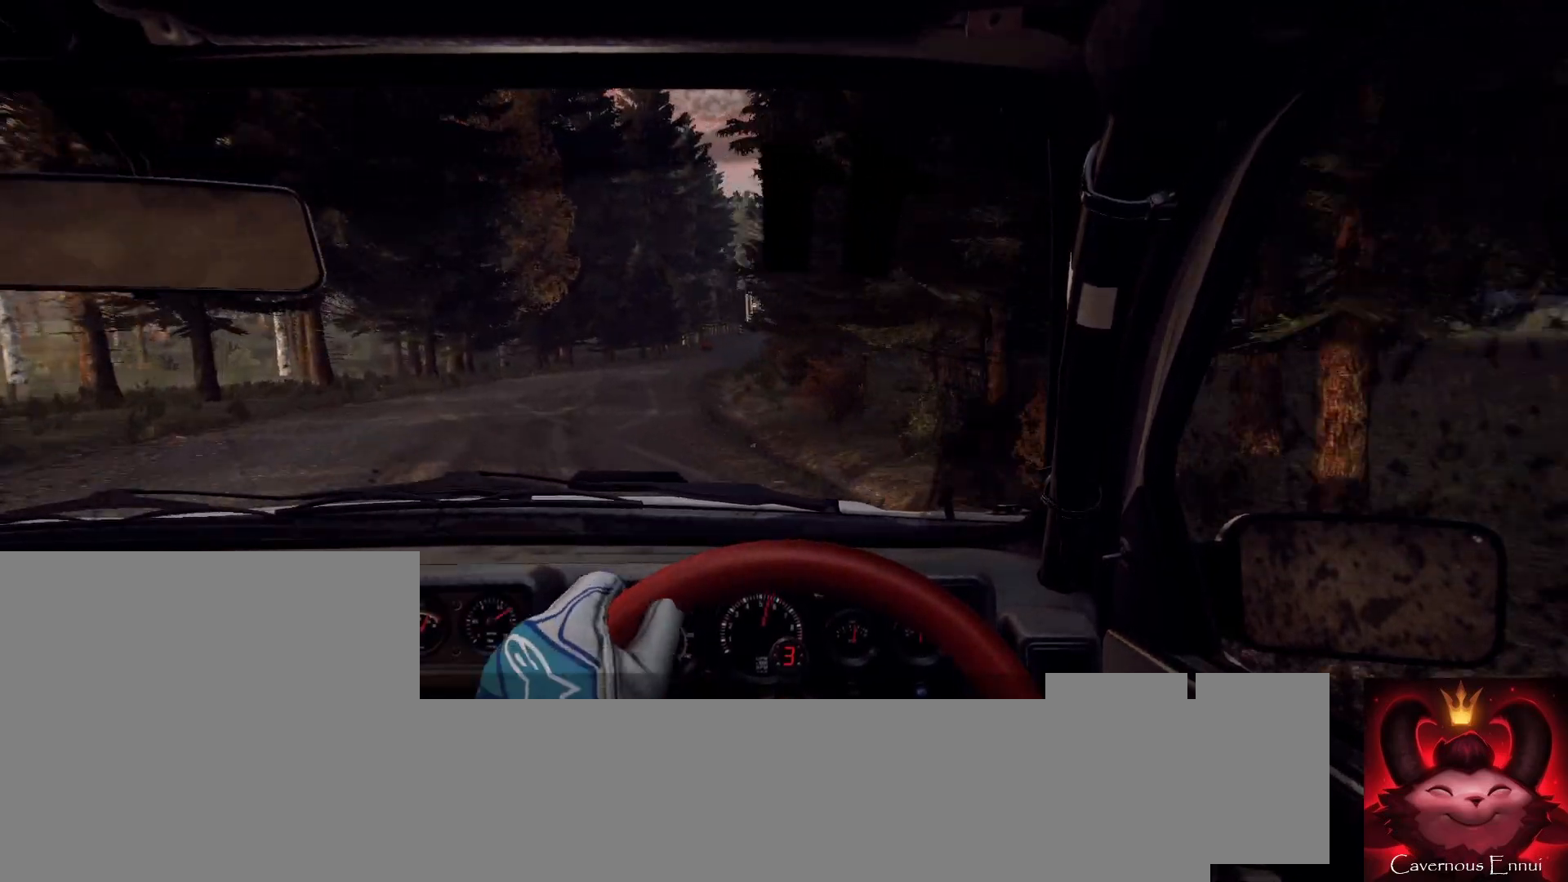
{"buttons": [], "left_stick": "center", "right_stick": "up", "events": [[33, "right_stick", "up"], [200, "left_stick", "down-left"], [400, "left_stick", "center"]]}
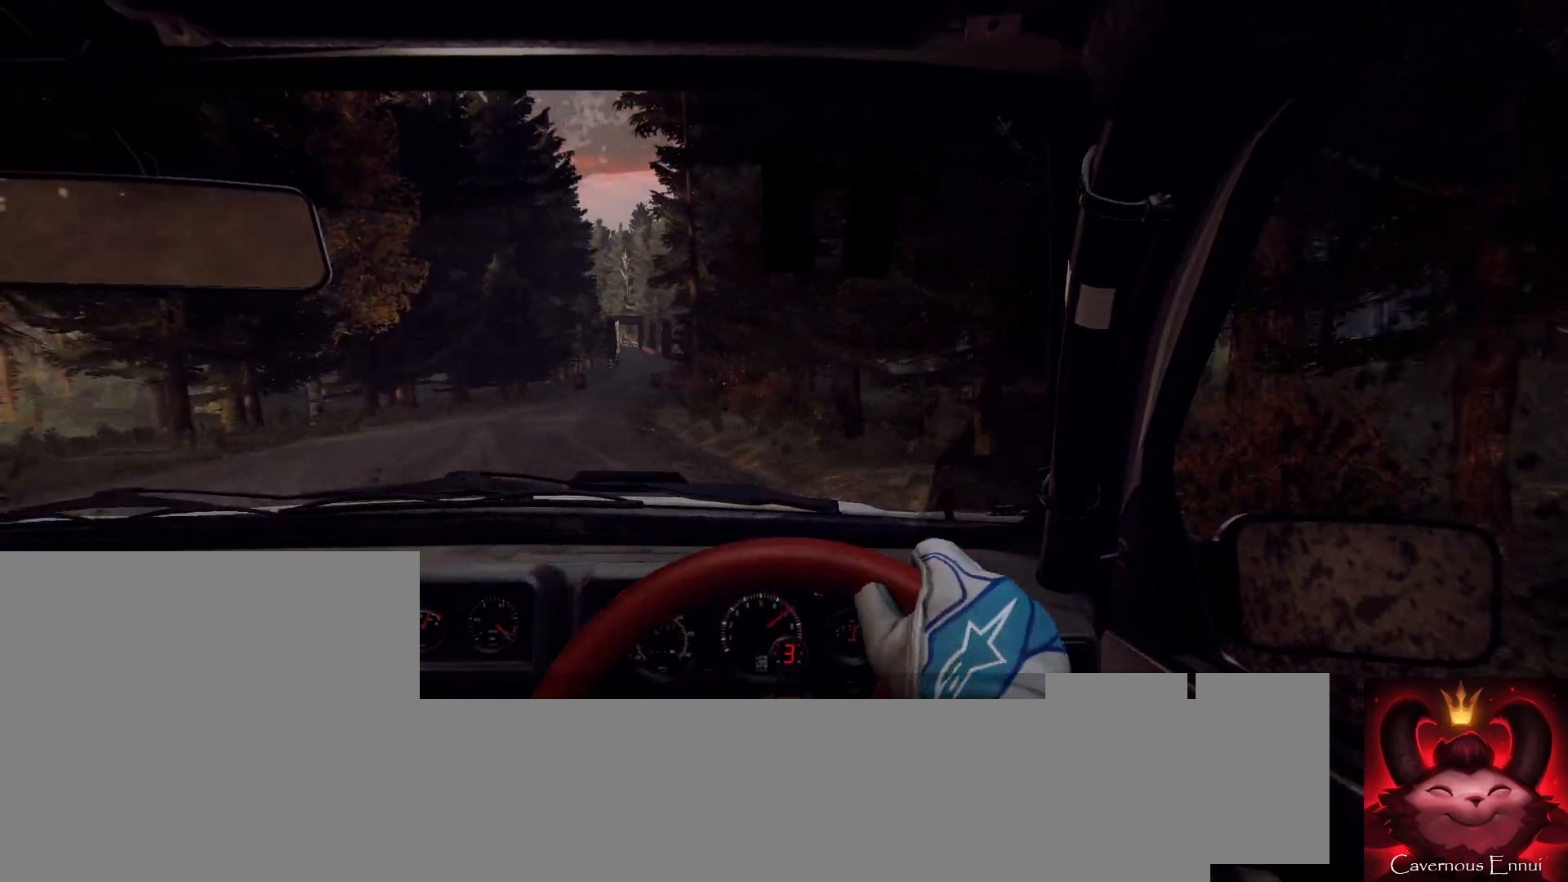
{"buttons": [], "left_stick": "center", "right_stick": "up", "events": [[233, "left_stick", "left"], [467, "left_stick", "center"]]}
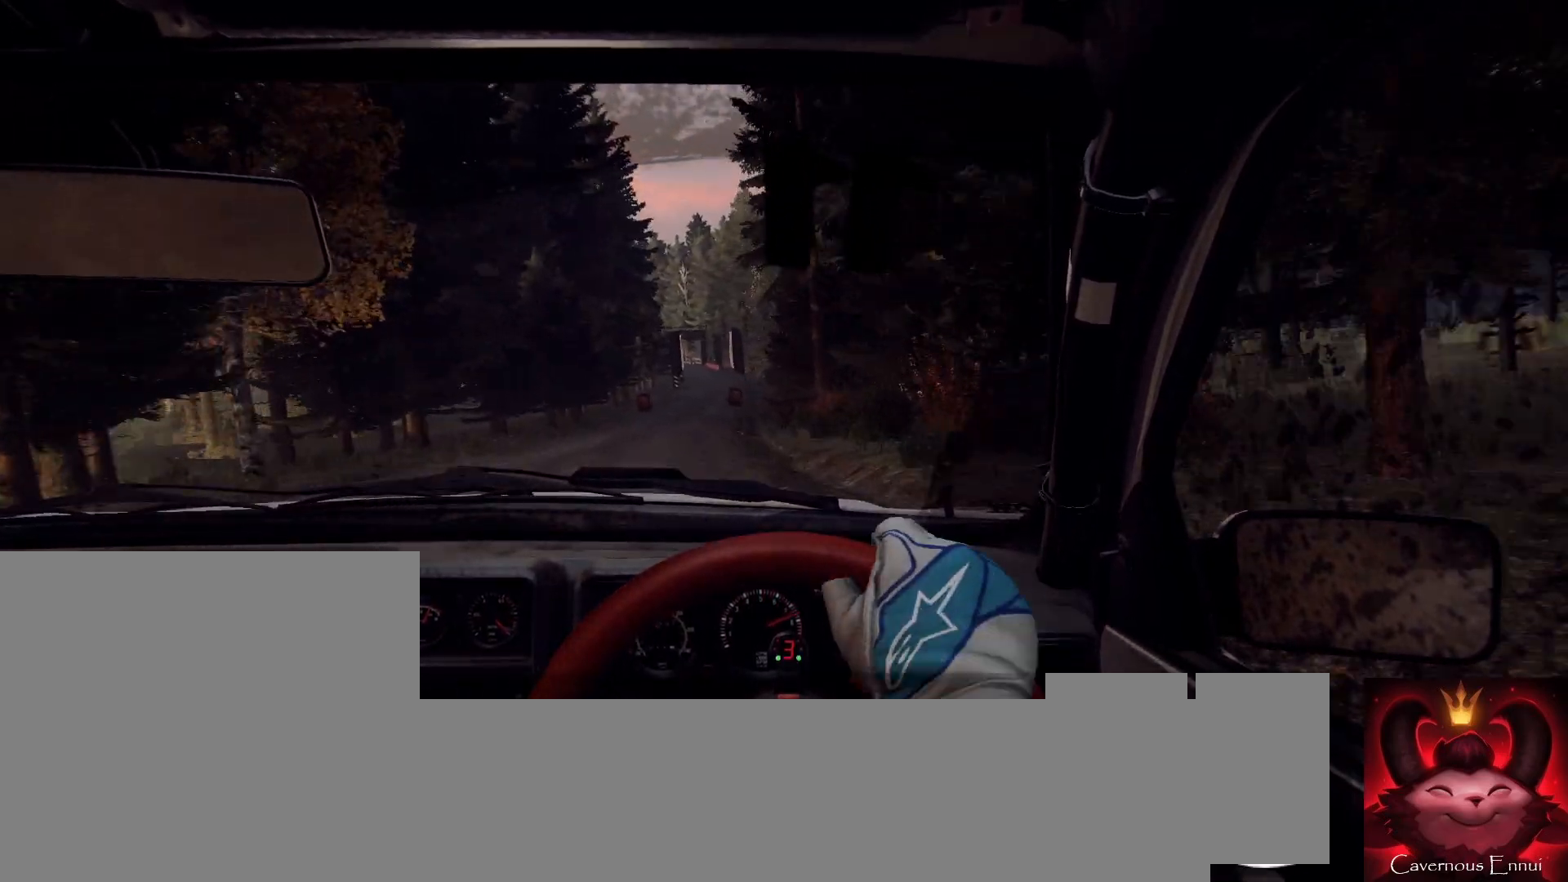
{"buttons": [], "left_stick": "left", "right_stick": "up", "events": [[133, "left_stick", "right"], [267, "R1", "down"], [333, "R1", "up"], [500, "left_stick", "left"]]}
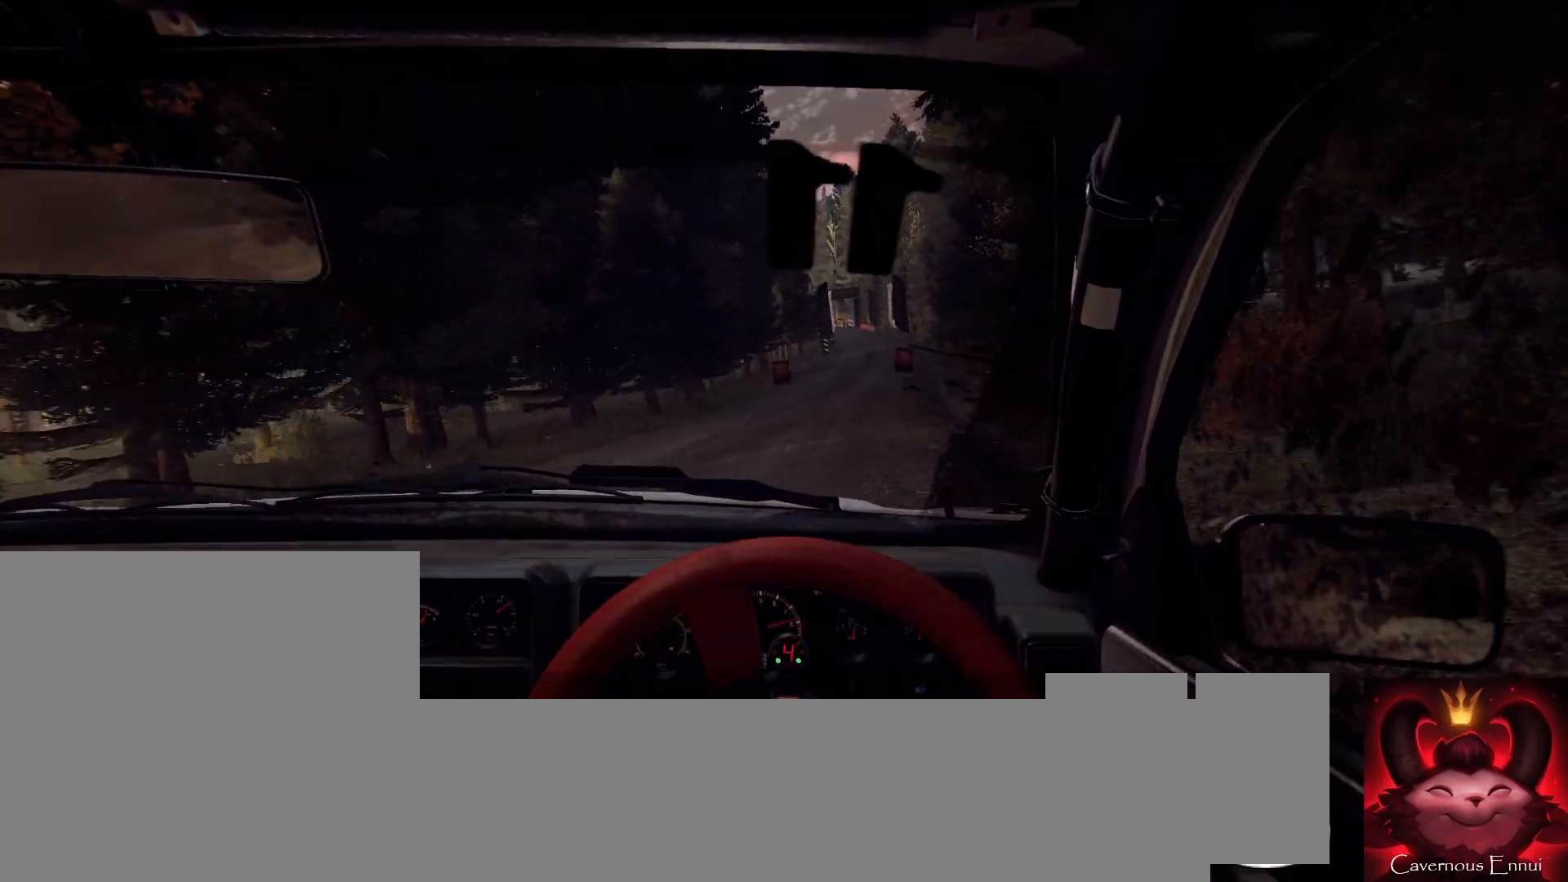
{"buttons": [], "left_stick": "left", "right_stick": "up", "events": [[33, "left_stick", "center"], [333, "left_stick", "left"]]}
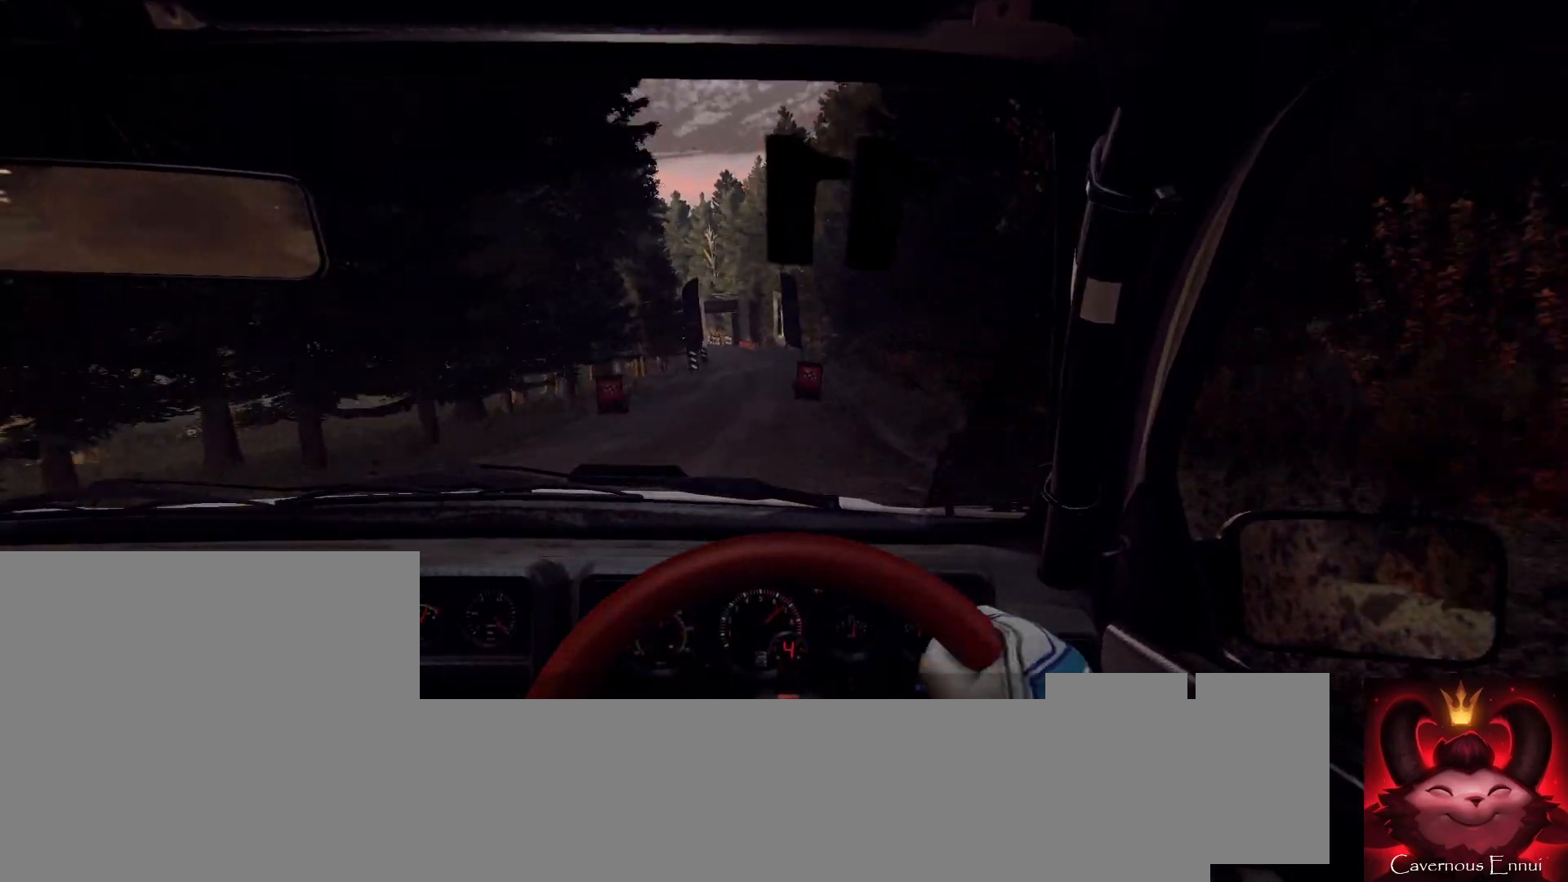
{"buttons": [], "left_stick": "right", "right_stick": "up", "events": [[67, "left_stick", "center"], [367, "left_stick", "right"]]}
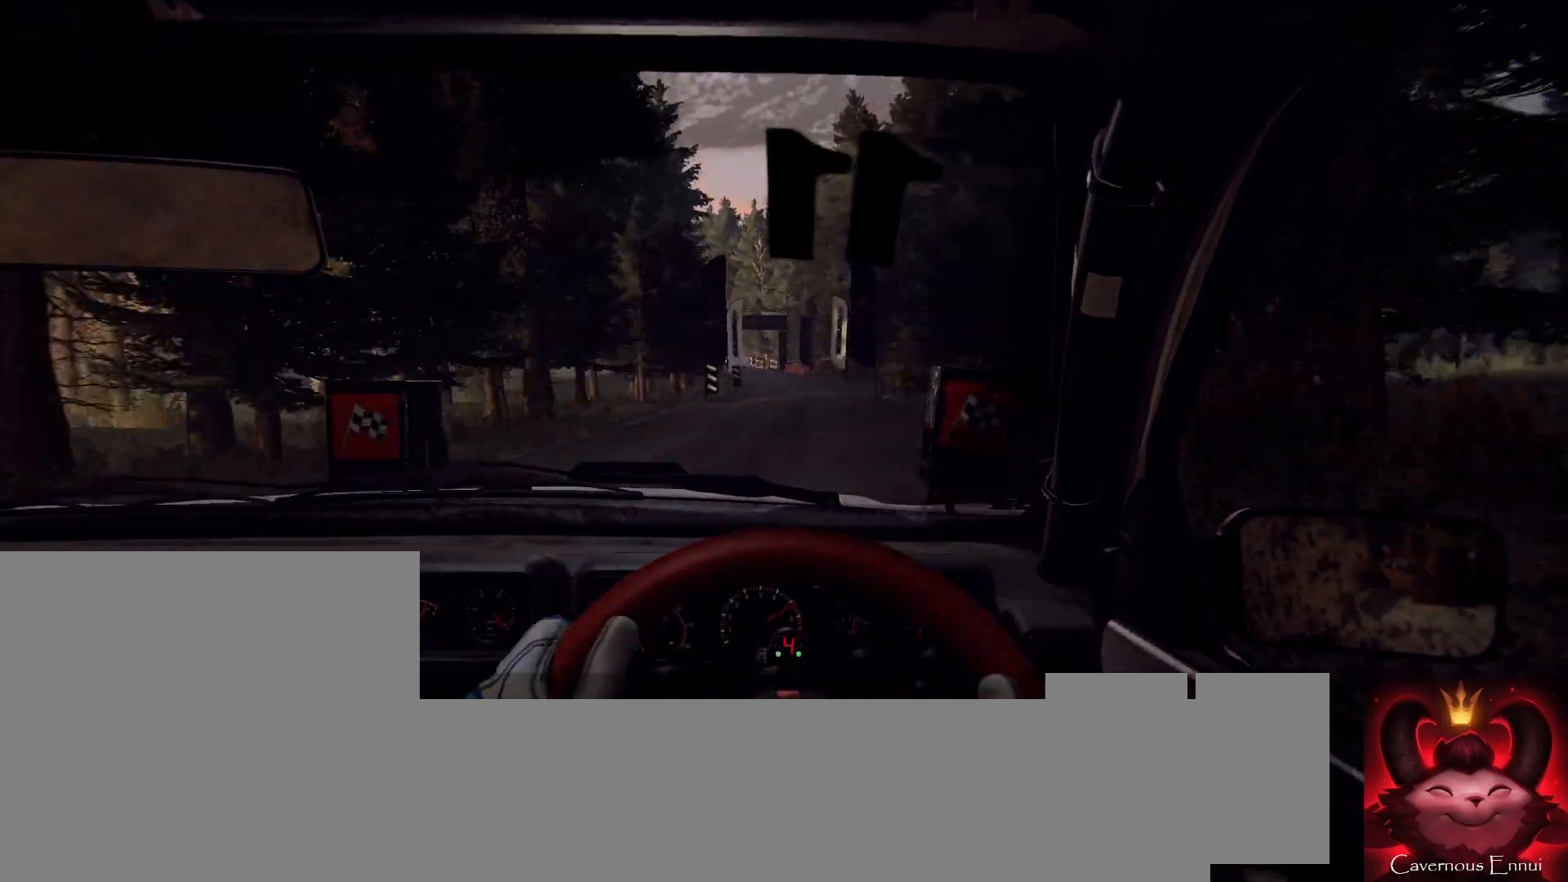
{"buttons": [], "left_stick": "center", "right_stick": "center", "events": [[33, "left_stick", "center"], [233, "left_stick", "left"], [300, "right_stick", "center"], [433, "left_stick", "center"]]}
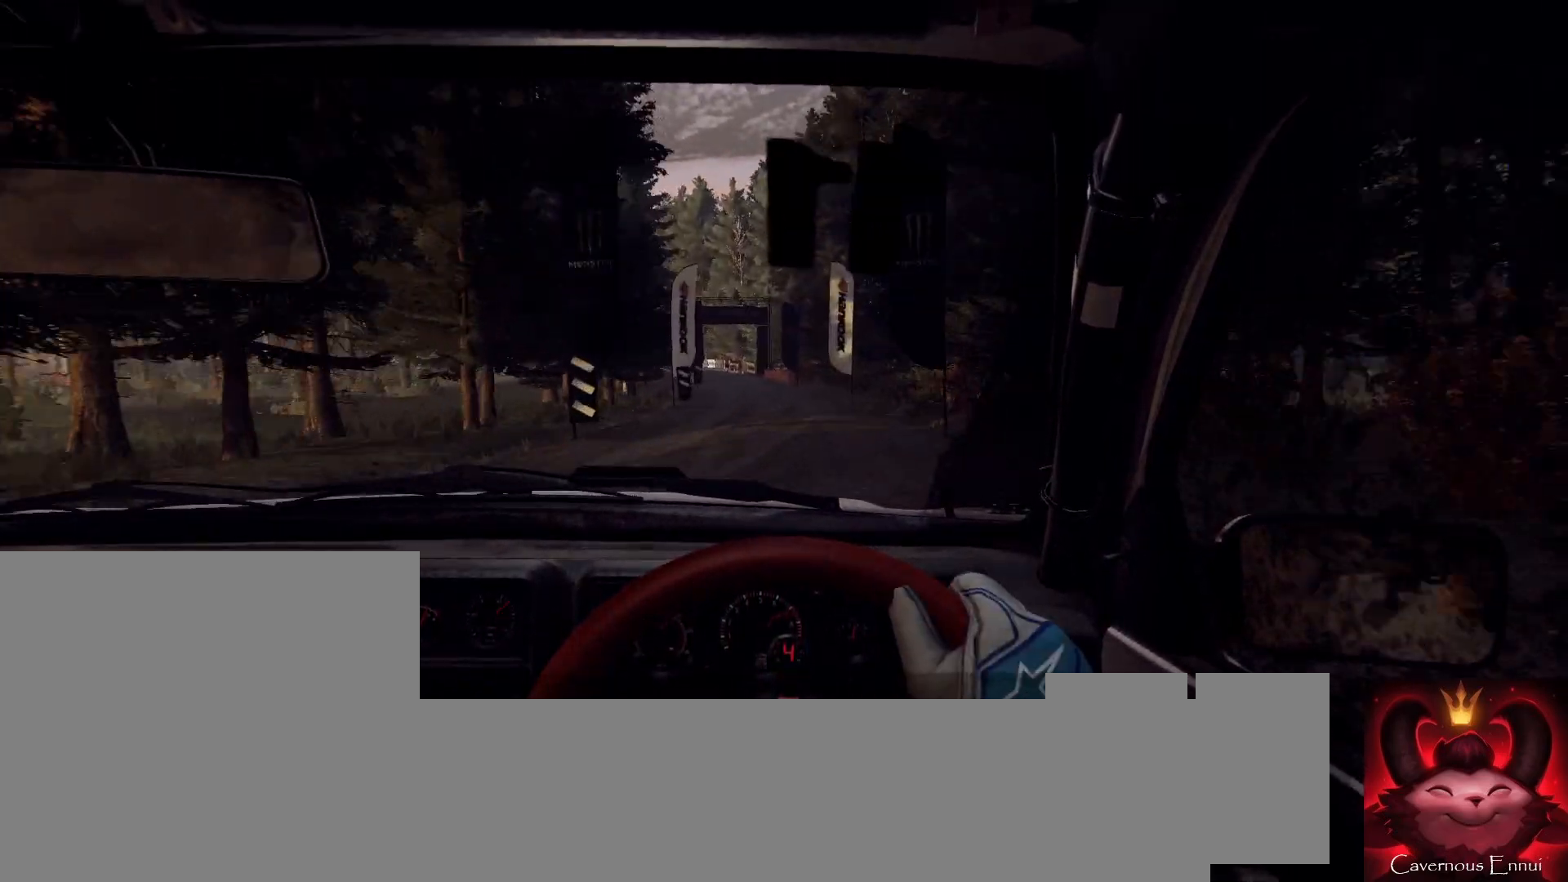
{"buttons": [], "left_stick": "center", "right_stick": "center", "events": [[33, "left_stick", "left"], [200, "left_stick", "center"], [333, "left_stick", "left"], [400, "L2", "down"], [500, "L2", "up"], [500, "left_stick", "center"]]}
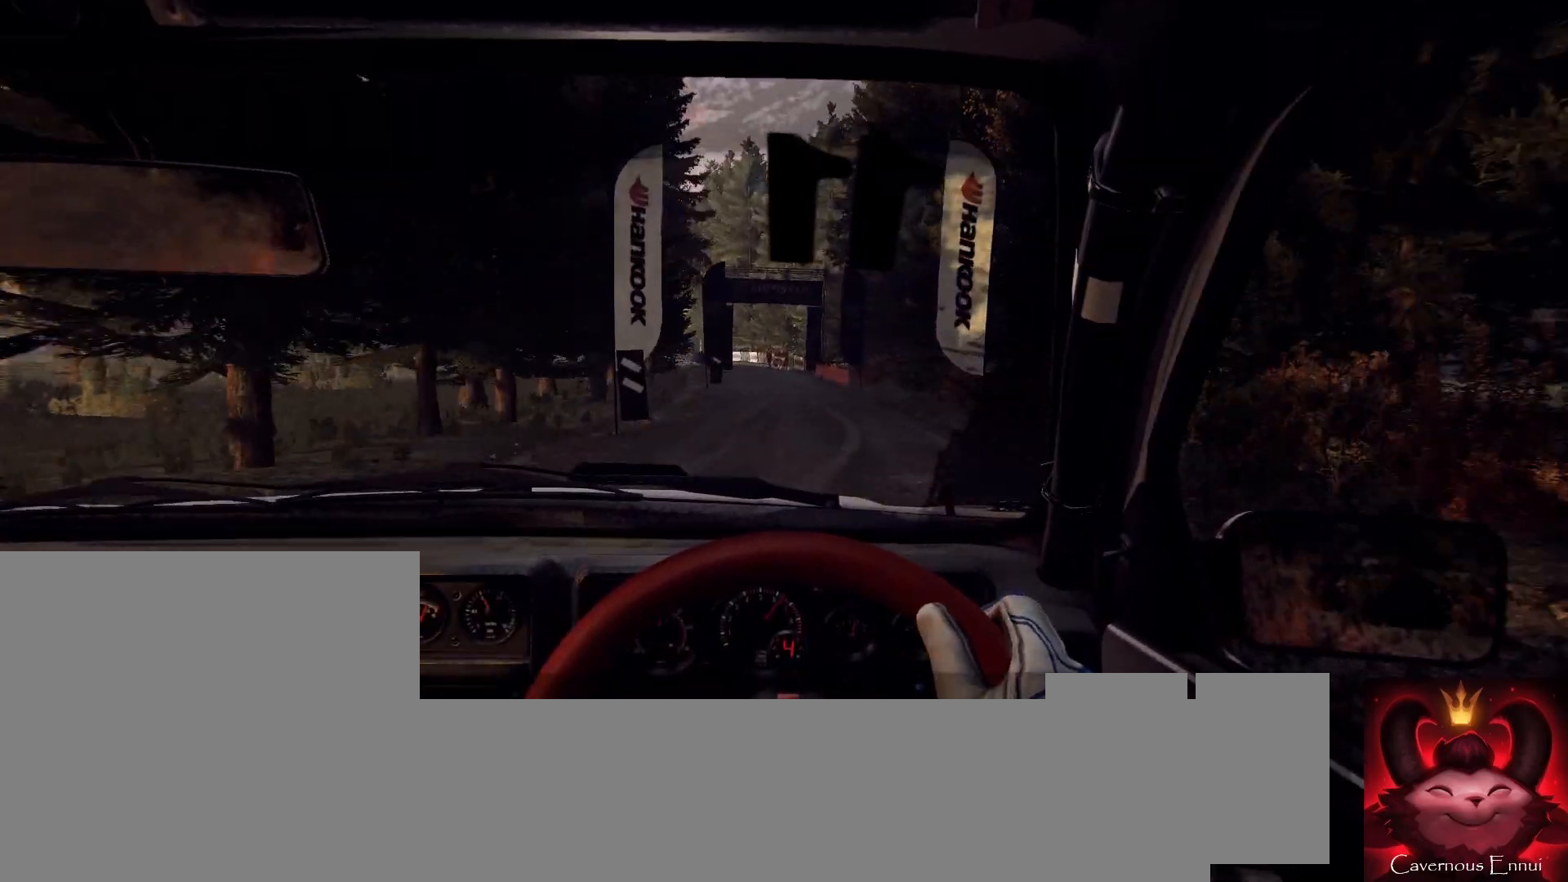
{"buttons": [], "left_stick": "center", "right_stick": "center", "events": [[300, "right_stick", "up"], [400, "right_stick", "center"]]}
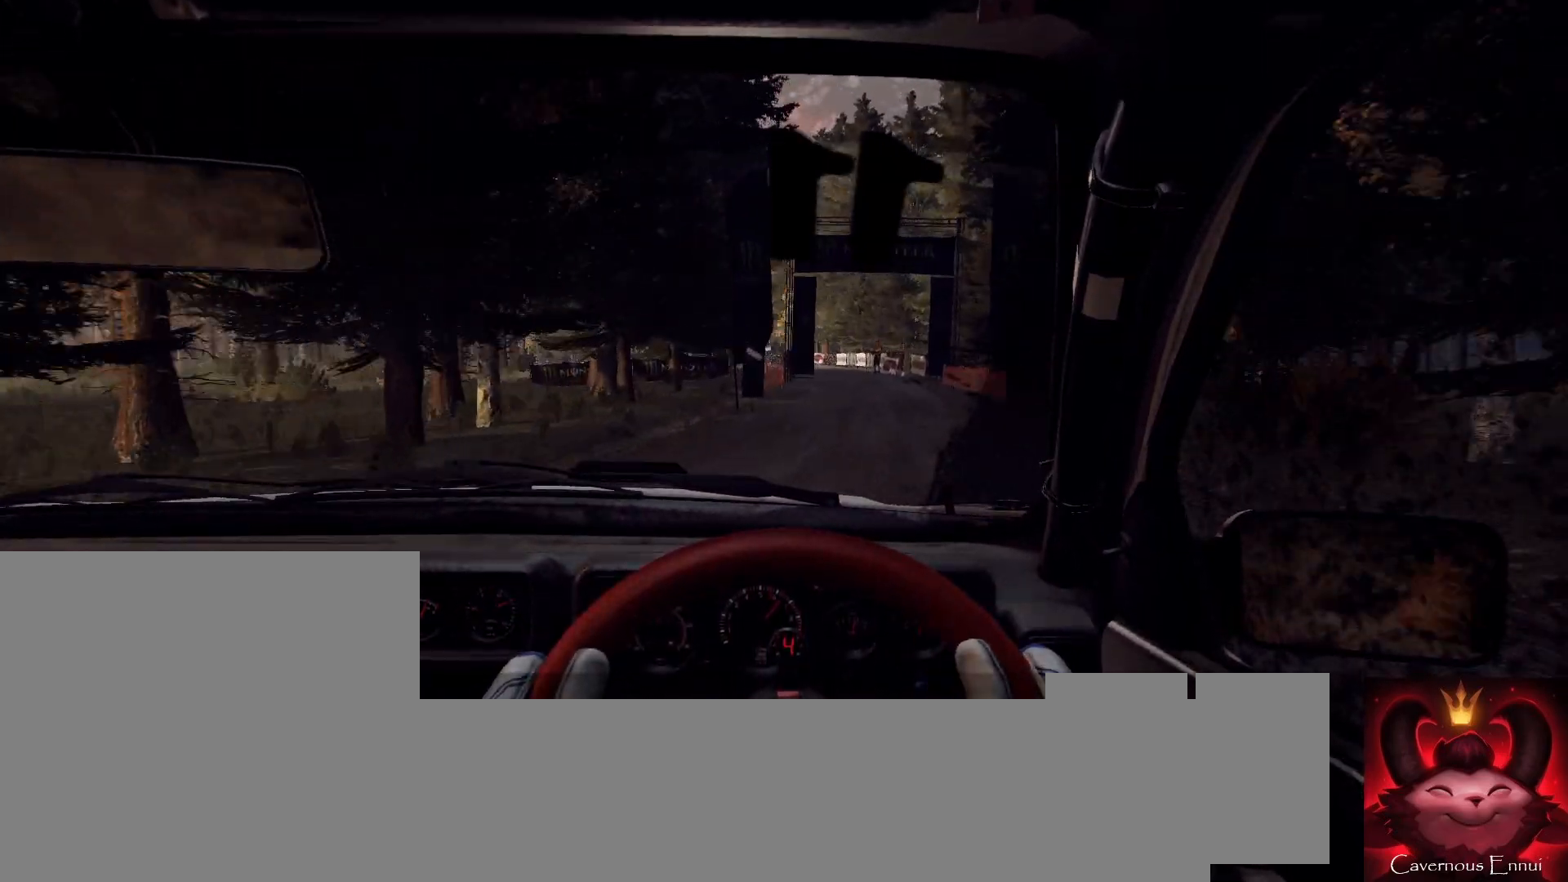
{"buttons": [], "left_stick": "center", "right_stick": "center", "events": [[33, "left_stick", "right"], [367, "left_stick", "center"], [367, "right_stick", "up"], [500, "right_stick", "center"]]}
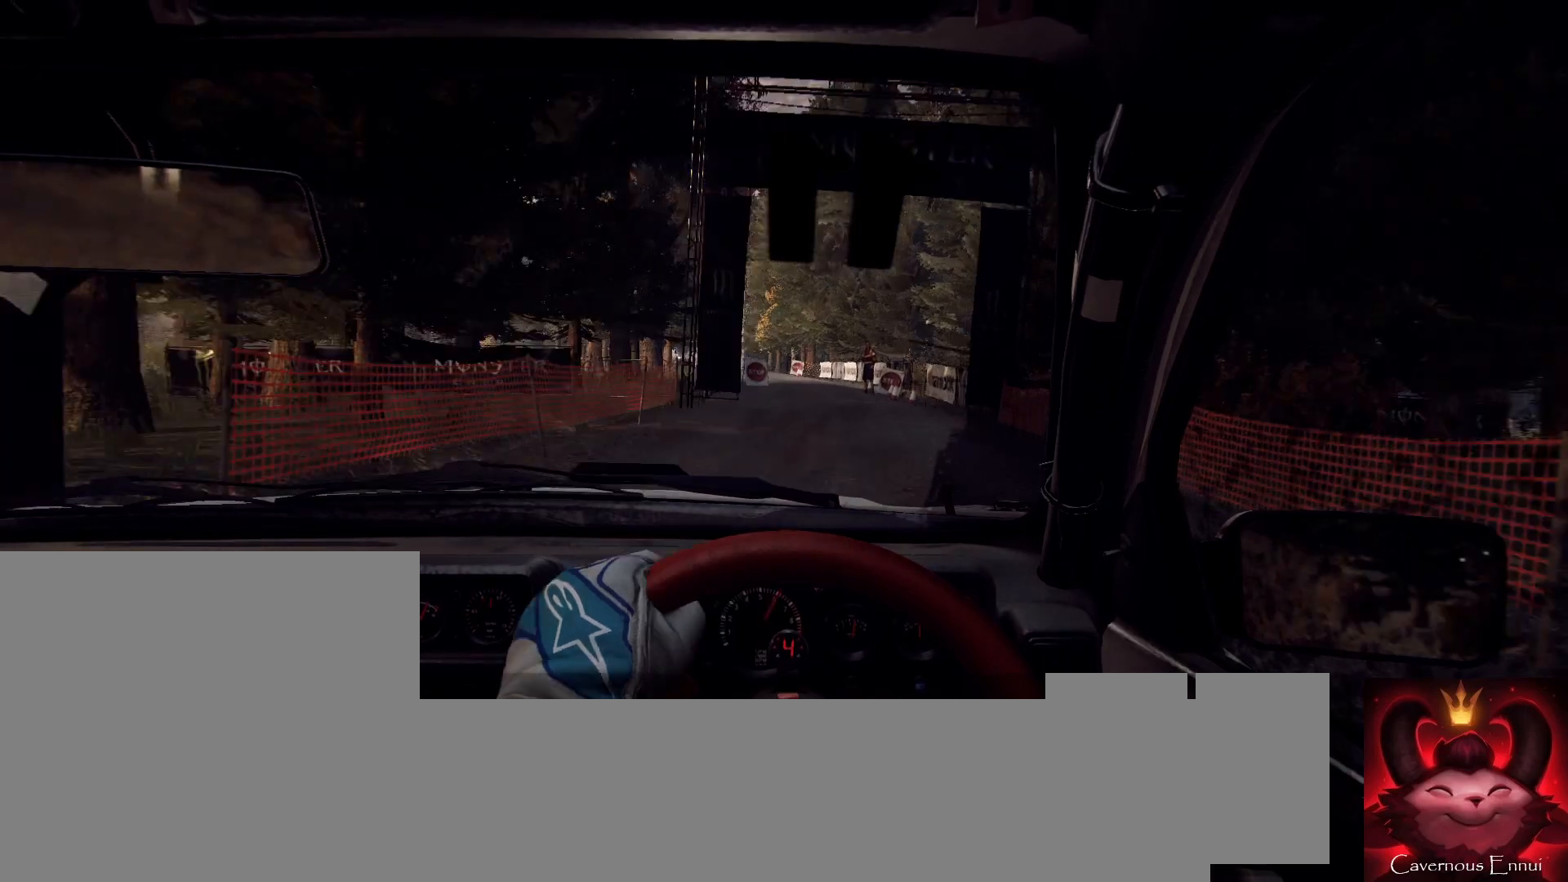
{"buttons": [], "left_stick": "left", "right_stick": "up", "events": [[167, "right_stick", "up"], [400, "left_stick", "left"]]}
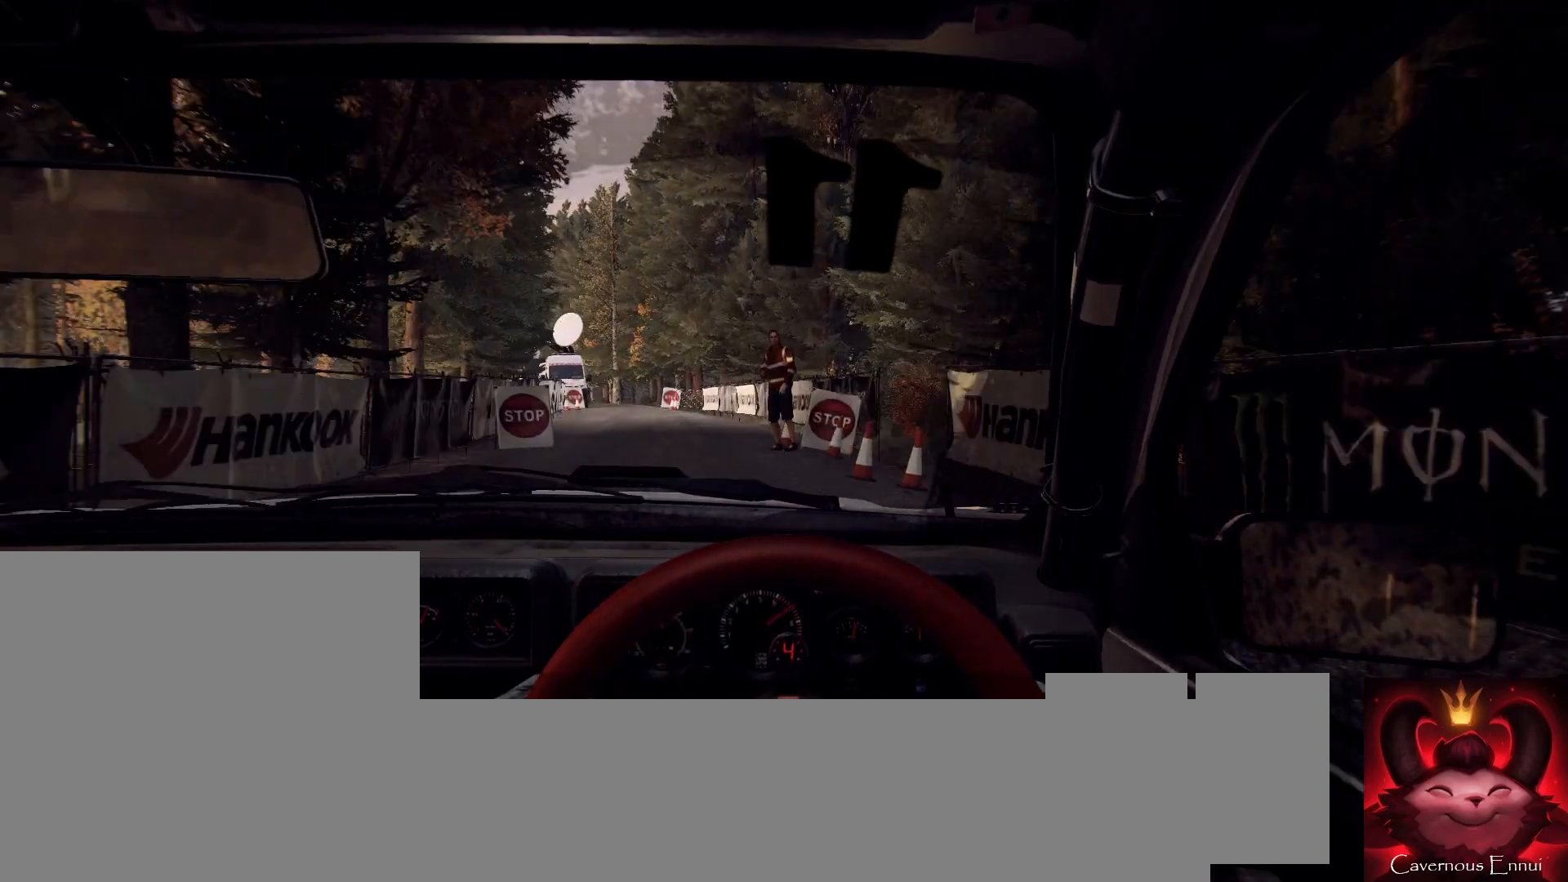
{"buttons": [], "left_stick": "center", "right_stick": "center", "events": [[33, "left_stick", "center"], [367, "right_stick", "center"]]}